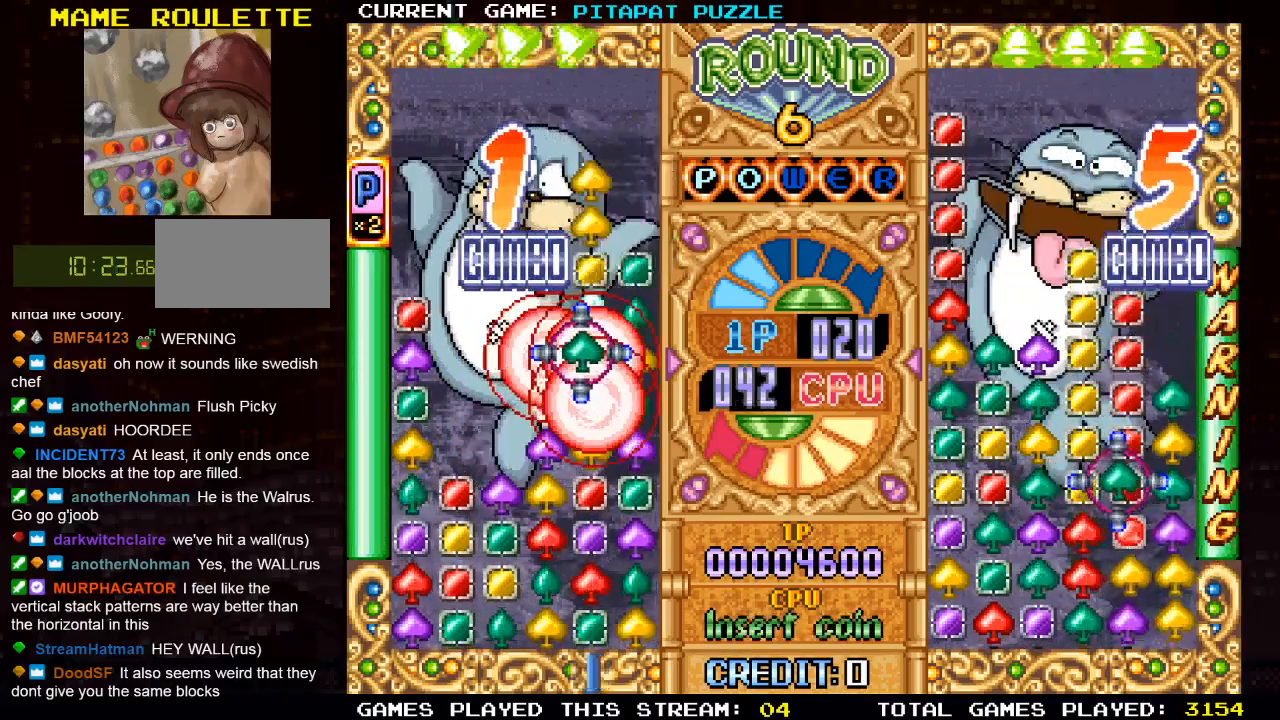
Gameplay with a controller (arcade stick); each line is a JSON object with the inputs held at the frame after it. "events" lists button and stick changes between this image and that frame as [ms after this image, input, new state], when the widget could be followed in between. Not read: L3 R3.
{"buttons": [], "left_stick": "center", "events": [[17, "left_stick", "center"], [133, "left_stick", "right"], [250, "left_stick", "center"]]}
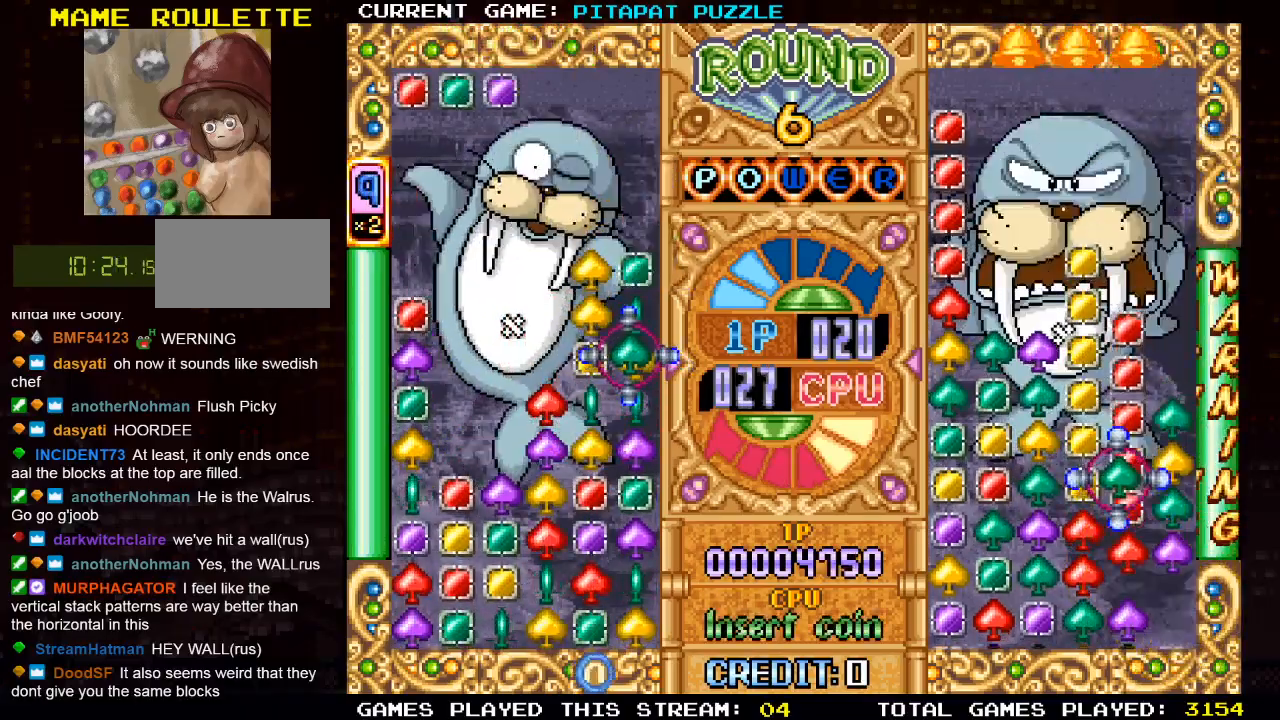
{"buttons": [], "left_stick": "left", "events": [[267, "SQUARE", "down"], [367, "SQUARE", "up"], [417, "left_stick", "left"]]}
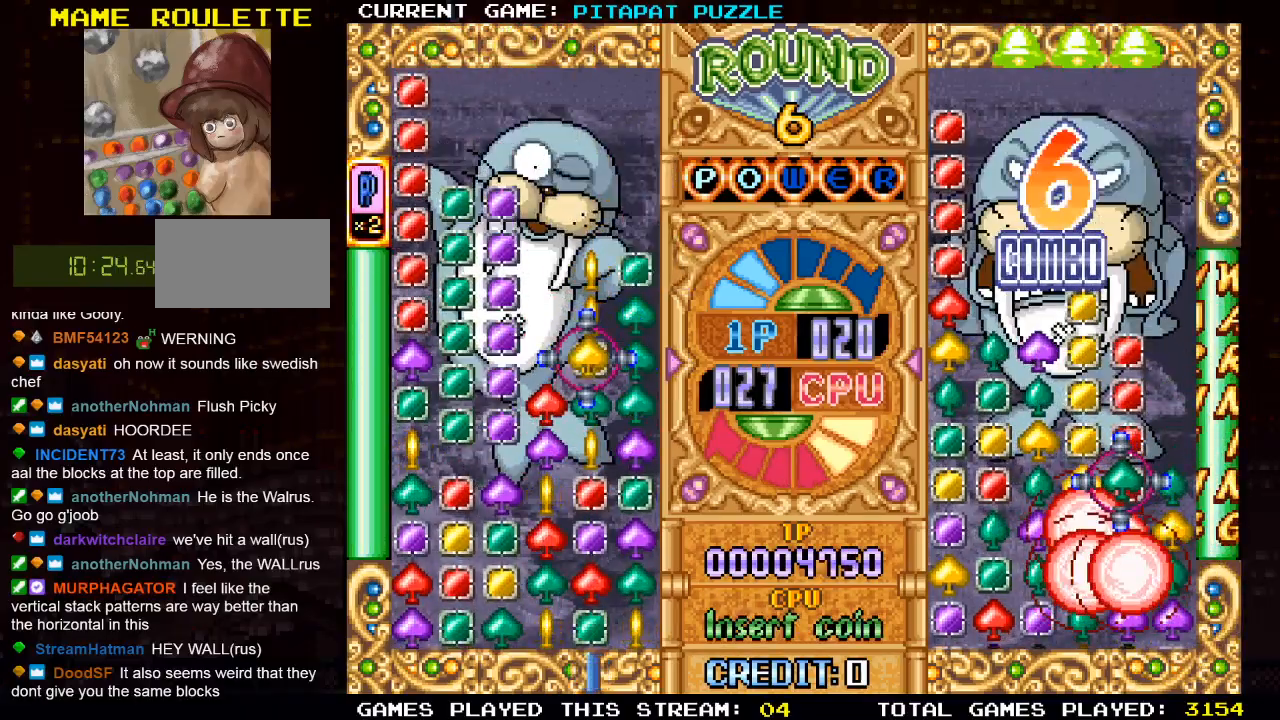
{"buttons": [], "left_stick": "left", "events": [[17, "left_stick", "center"], [67, "SQUARE", "down"], [167, "SQUARE", "up"], [250, "left_stick", "down"], [300, "left_stick", "center"], [417, "left_stick", "left"]]}
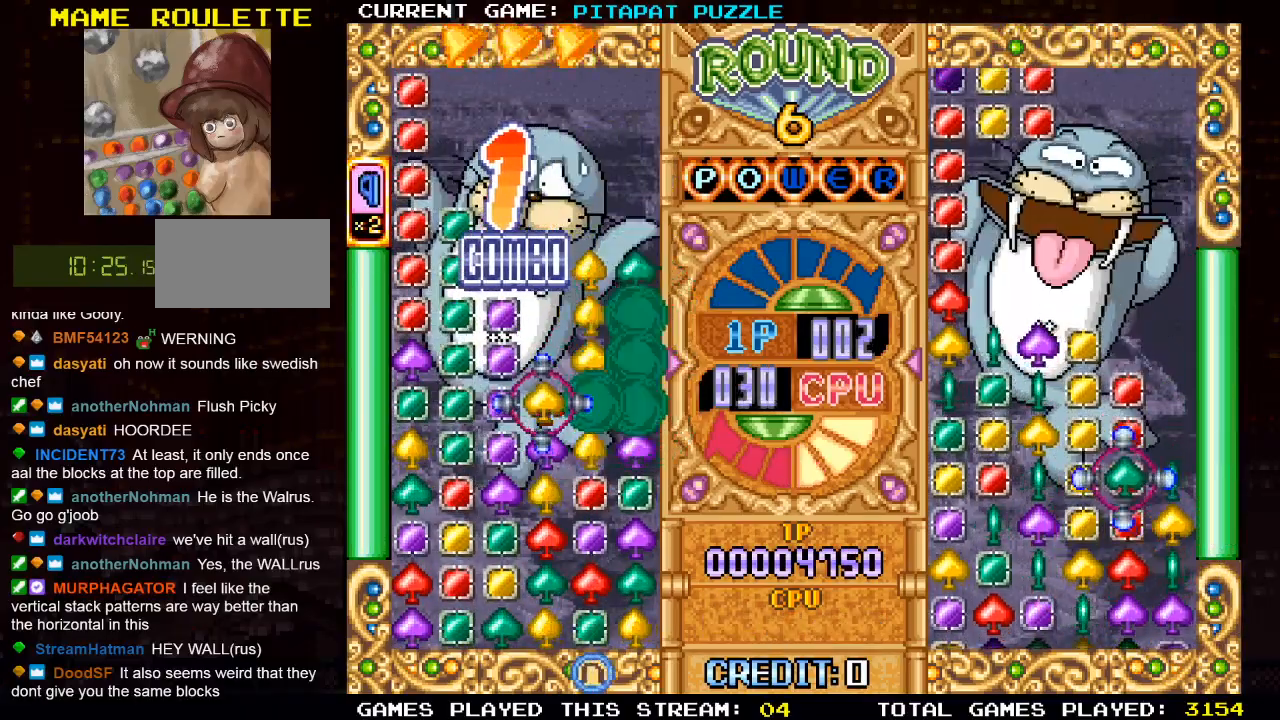
{"buttons": [], "left_stick": "center", "events": [[17, "left_stick", "center"], [267, "left_stick", "down"], [350, "left_stick", "center"]]}
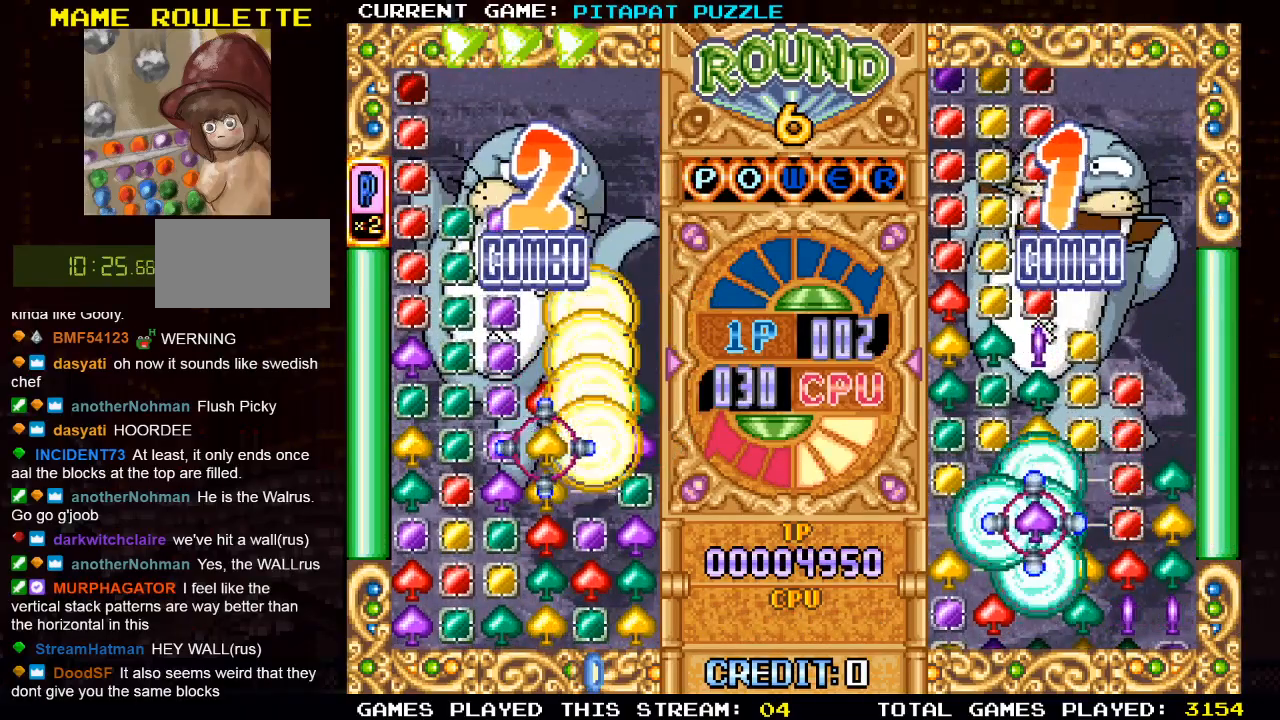
{"buttons": [], "left_stick": "right", "events": [[33, "left_stick", "up"], [133, "left_stick", "center"], [250, "left_stick", "right"], [350, "left_stick", "center"], [450, "left_stick", "right"]]}
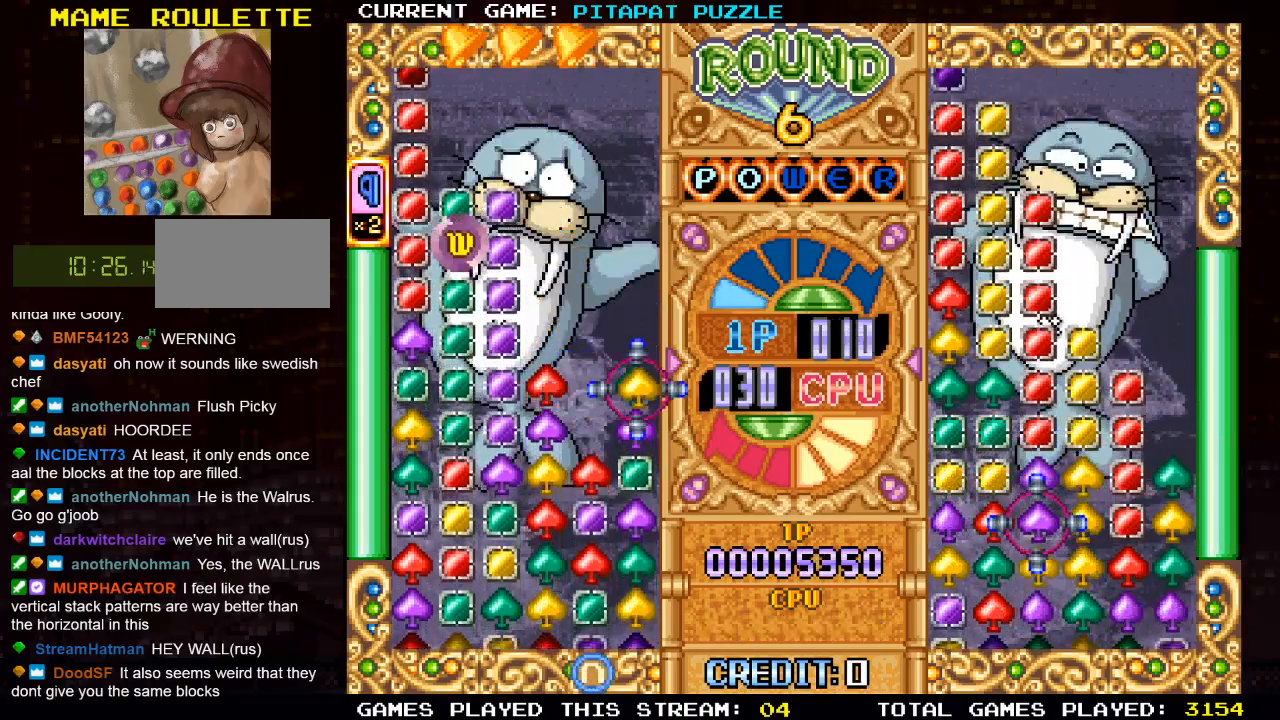
{"buttons": [], "left_stick": "left", "events": [[67, "left_stick", "center"], [167, "left_stick", "down"], [250, "SQUARE", "down"], [250, "left_stick", "center"], [333, "SQUARE", "up"], [433, "left_stick", "left"]]}
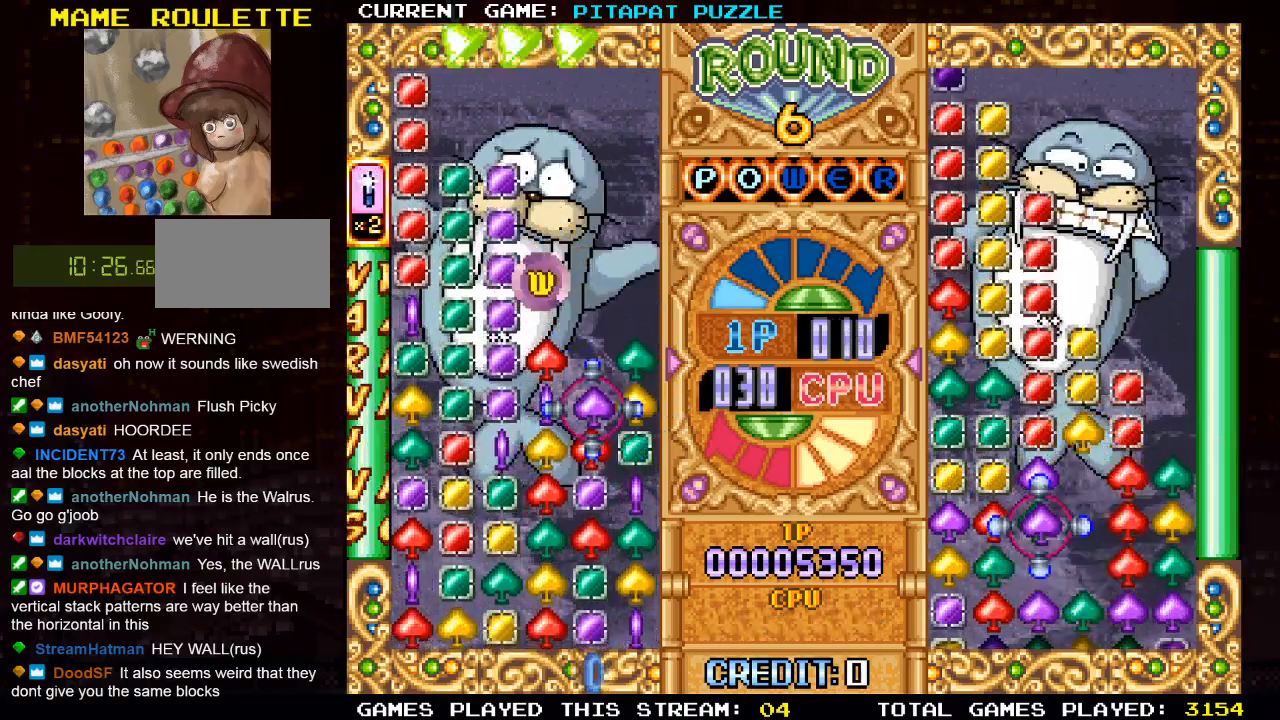
{"buttons": [], "left_stick": "up", "events": [[17, "left_stick", "center"], [83, "left_stick", "left"], [183, "left_stick", "center"], [267, "left_stick", "up"], [383, "left_stick", "center"], [467, "left_stick", "up"]]}
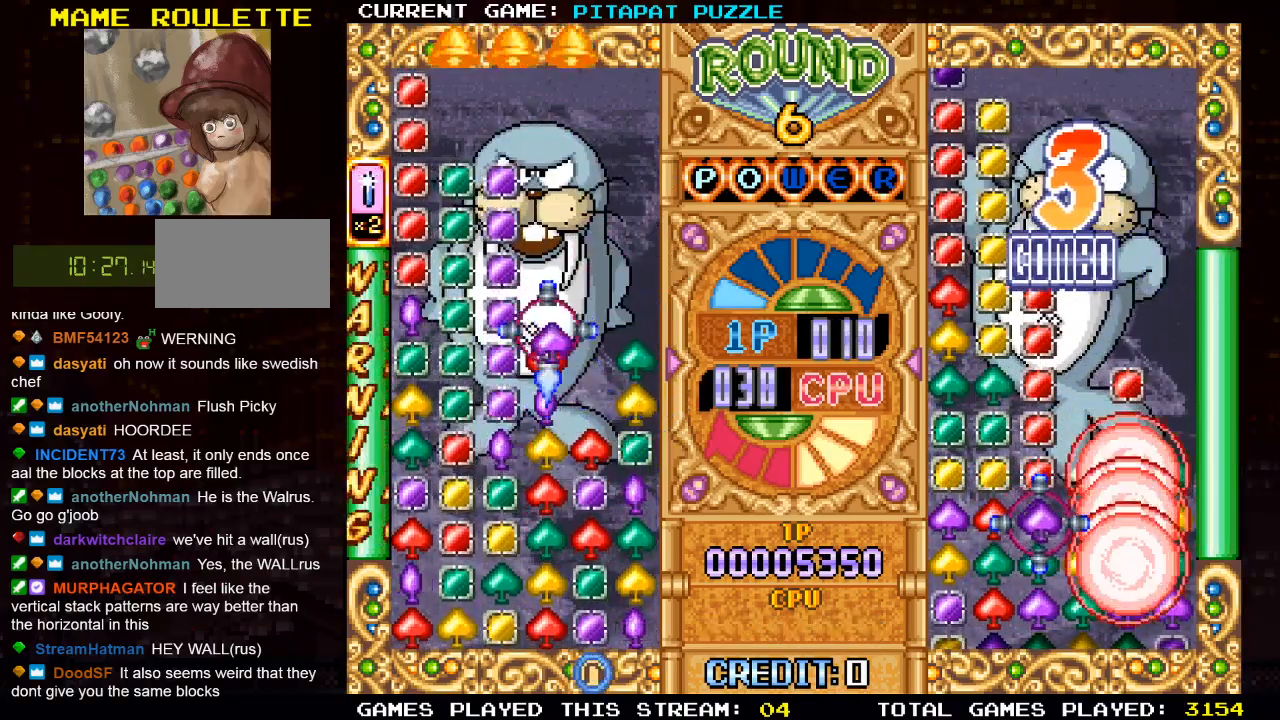
{"buttons": [], "left_stick": "center", "events": [[33, "left_stick", "center"], [50, "SQUARE", "down"], [133, "SQUARE", "up"], [217, "left_stick", "down"], [317, "left_stick", "center"], [417, "left_stick", "down"], [500, "left_stick", "center"]]}
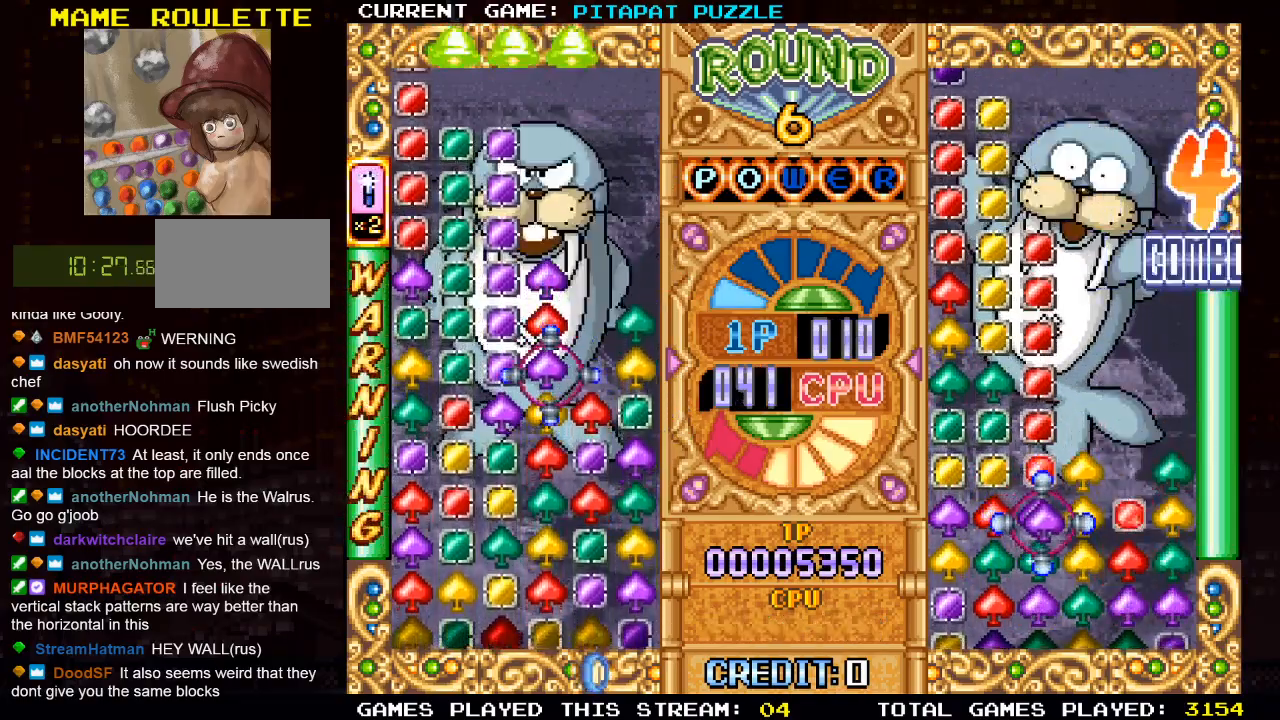
{"buttons": [], "left_stick": "center", "events": [[33, "SQUARE", "down"], [100, "SQUARE", "up"], [233, "left_stick", "up"], [300, "left_stick", "center"], [400, "left_stick", "up"], [483, "left_stick", "center"]]}
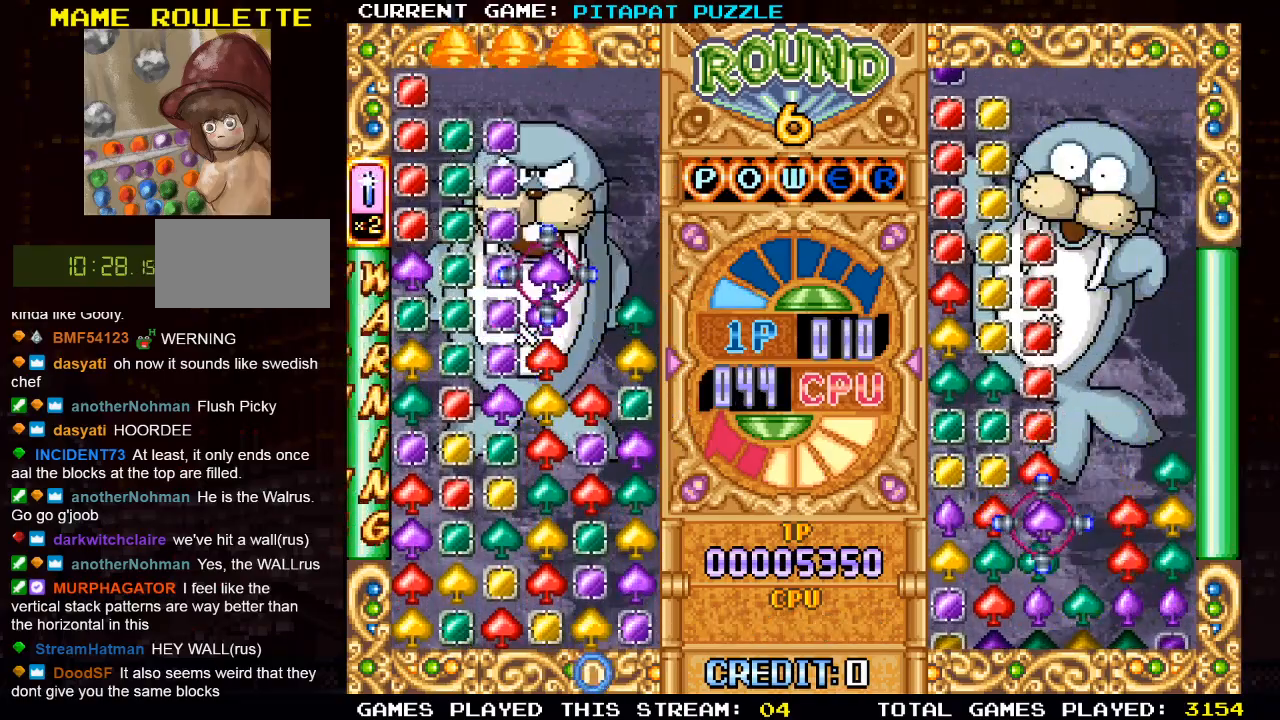
{"buttons": [], "left_stick": "down", "events": [[100, "SQUARE", "down"], [200, "SQUARE", "up"], [267, "left_stick", "down"], [350, "left_stick", "center"], [450, "left_stick", "down"]]}
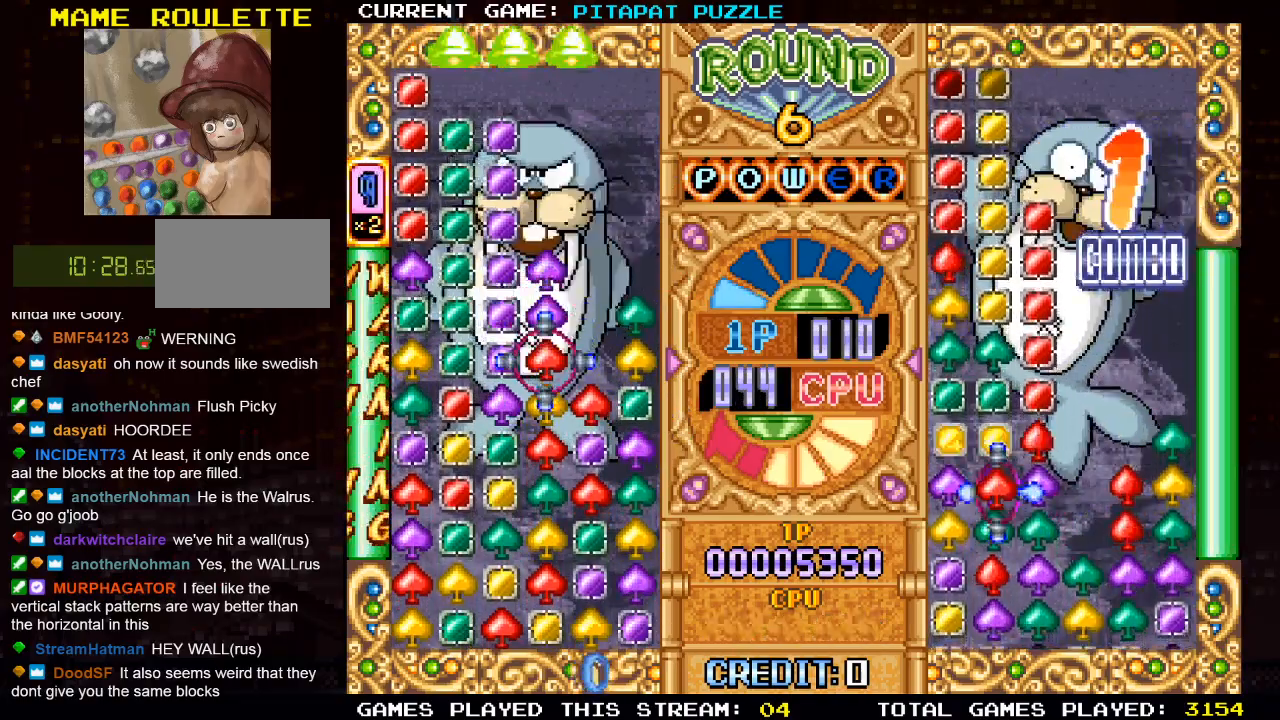
{"buttons": [], "left_stick": "up", "events": [[17, "left_stick", "center"], [117, "left_stick", "left"], [250, "left_stick", "down"], [367, "SQUARE", "down"], [367, "left_stick", "center"], [450, "SQUARE", "up"], [483, "left_stick", "up"]]}
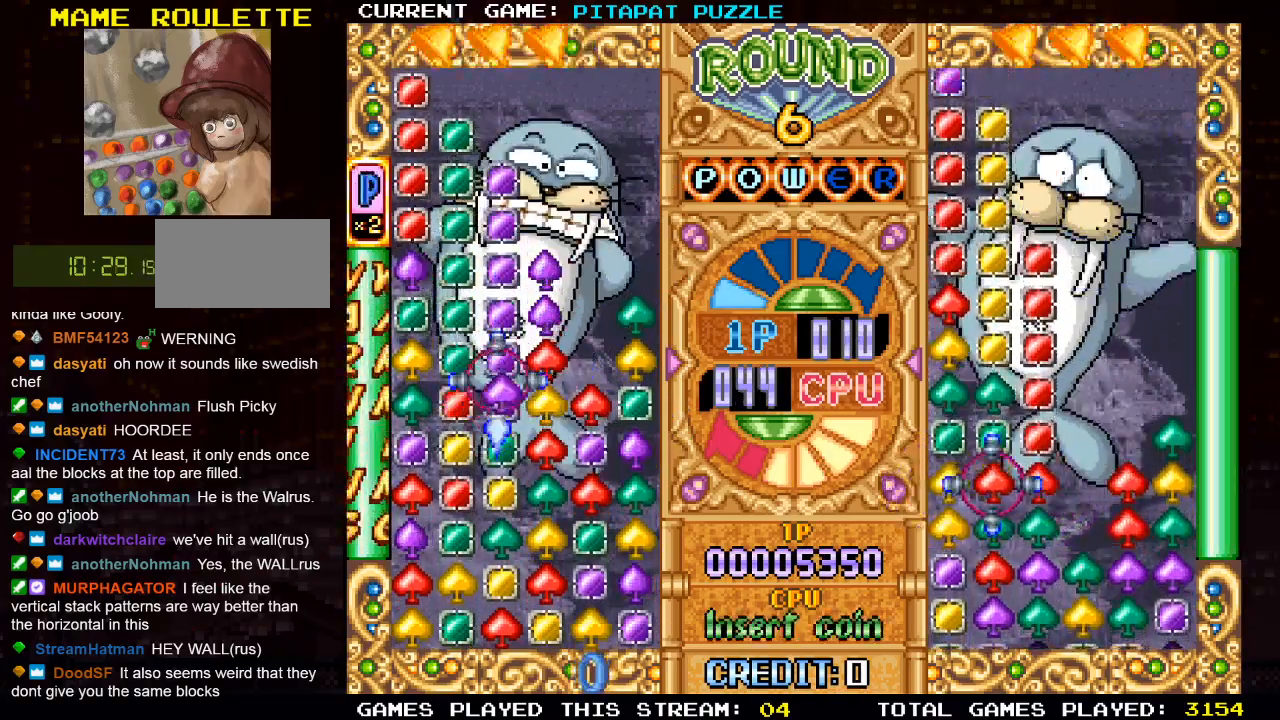
{"buttons": [], "left_stick": "up", "events": [[83, "left_stick", "center"], [183, "left_stick", "right"], [300, "left_stick", "up"], [383, "left_stick", "center"], [483, "left_stick", "up"]]}
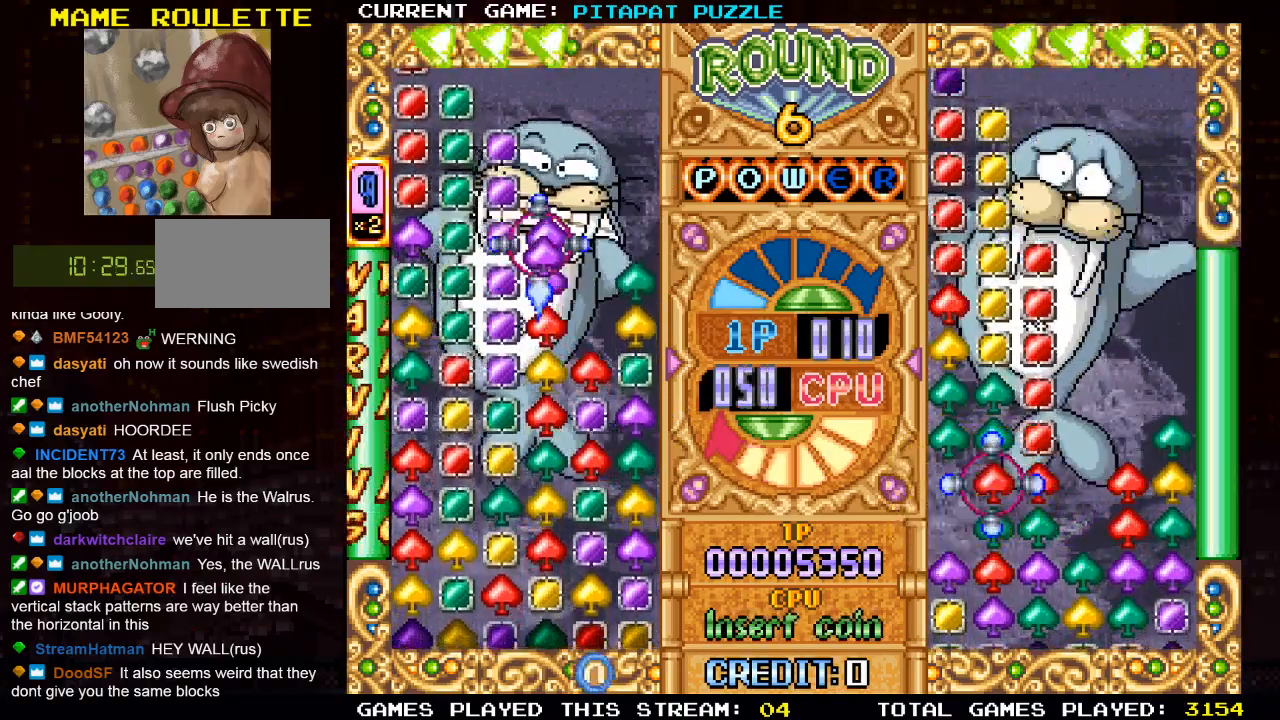
{"buttons": [], "left_stick": "center", "events": [[50, "left_stick", "center"], [167, "left_stick", "up"], [267, "left_stick", "center"], [400, "SQUARE", "down"], [483, "SQUARE", "up"]]}
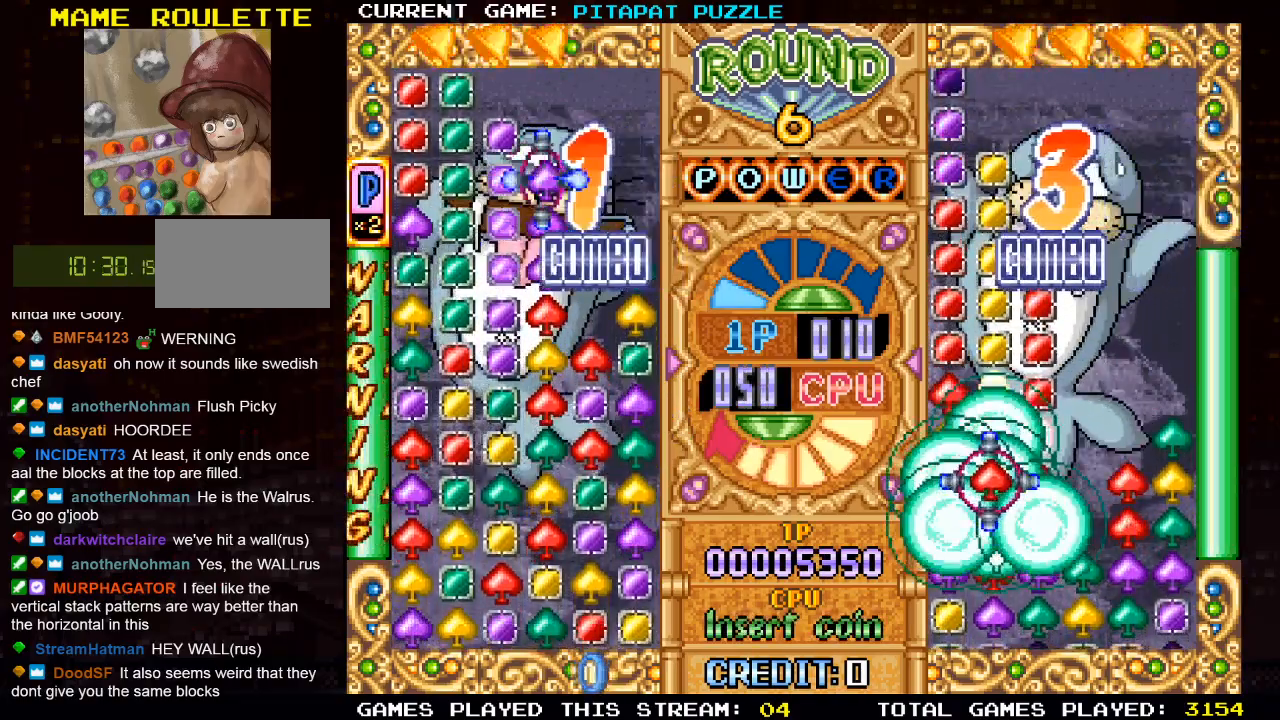
{"buttons": [], "left_stick": "center", "events": []}
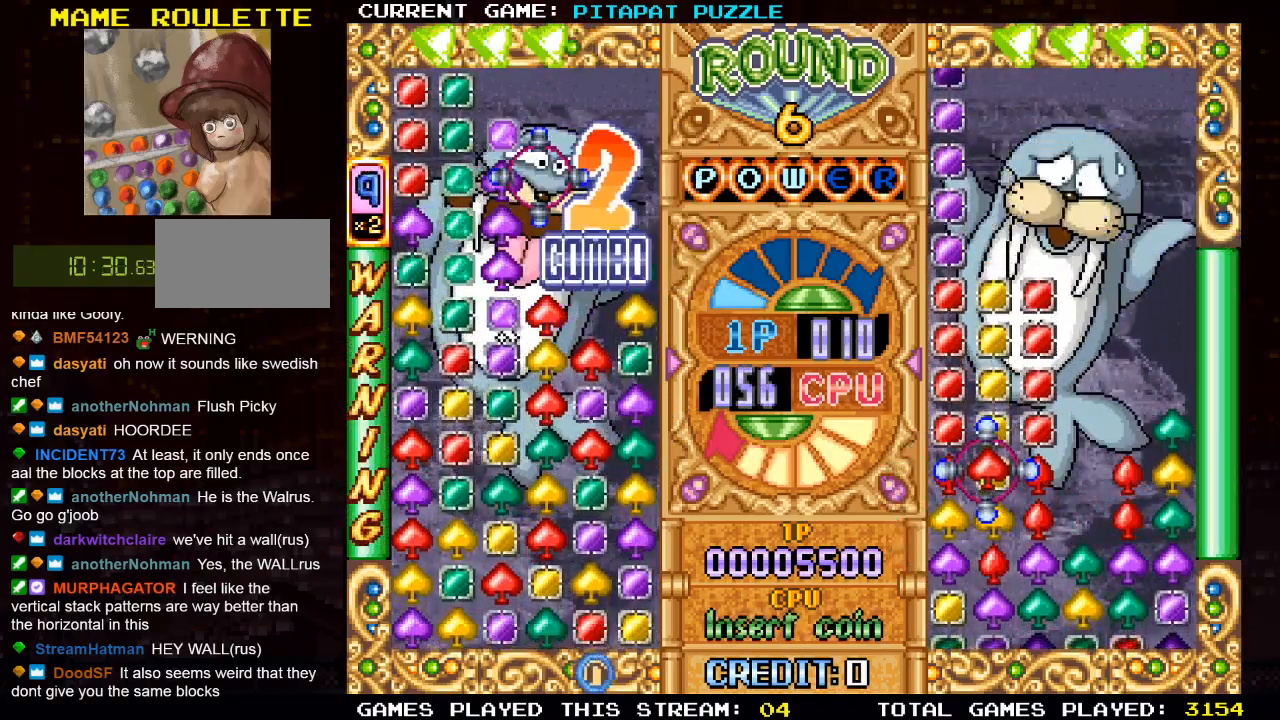
{"buttons": [], "left_stick": "center", "events": []}
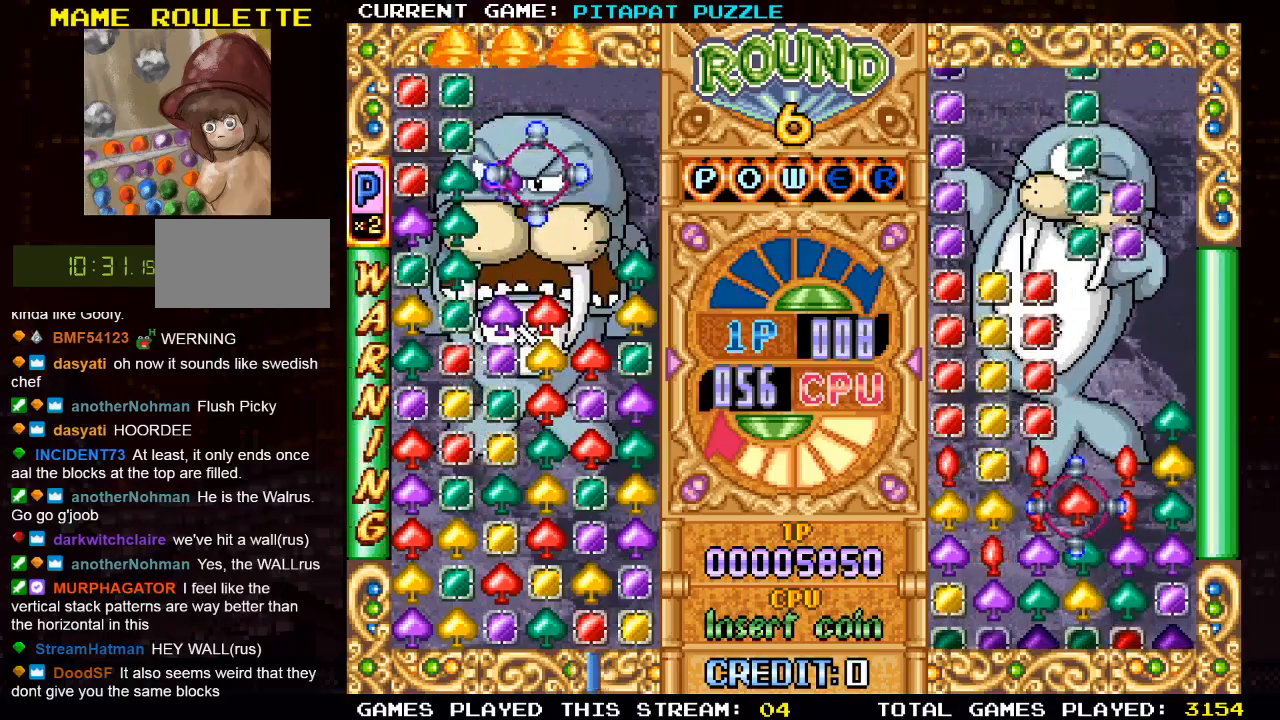
{"buttons": [], "left_stick": "left", "events": [[433, "left_stick", "left"]]}
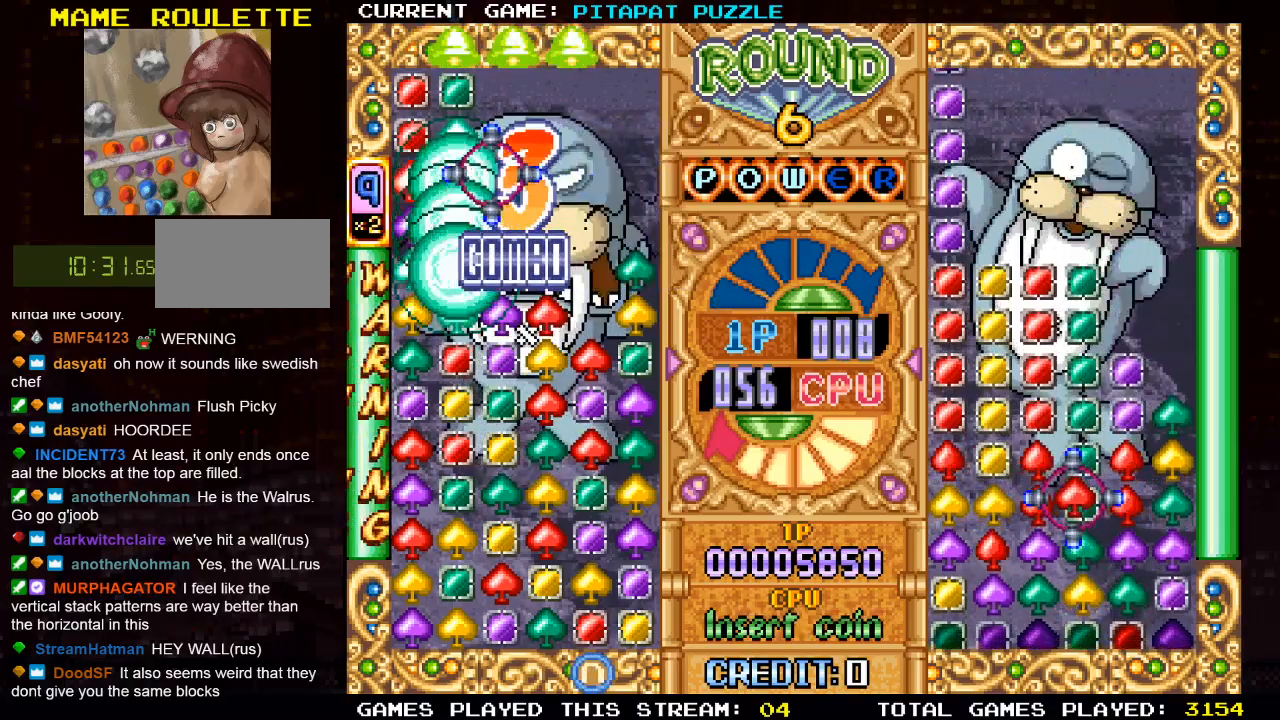
{"buttons": [], "left_stick": "center", "events": [[50, "left_stick", "center"]]}
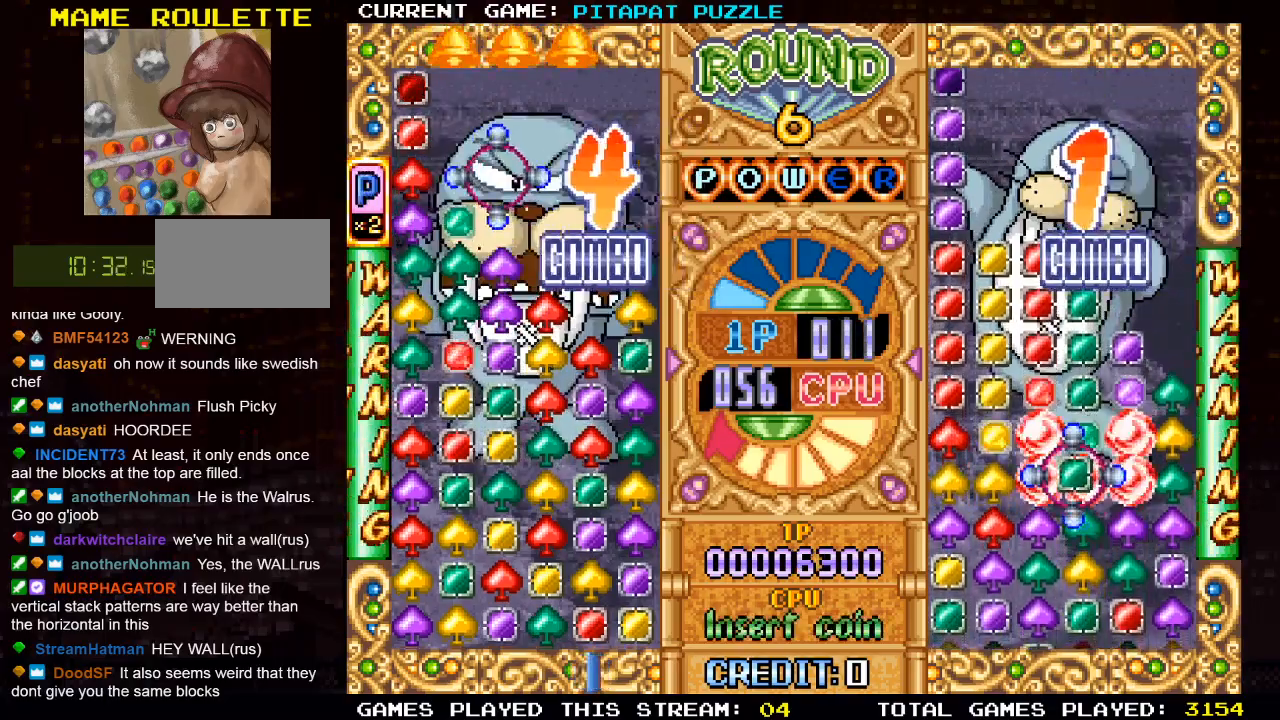
{"buttons": [], "left_stick": "center", "events": [[367, "left_stick", "down"], [483, "left_stick", "center"]]}
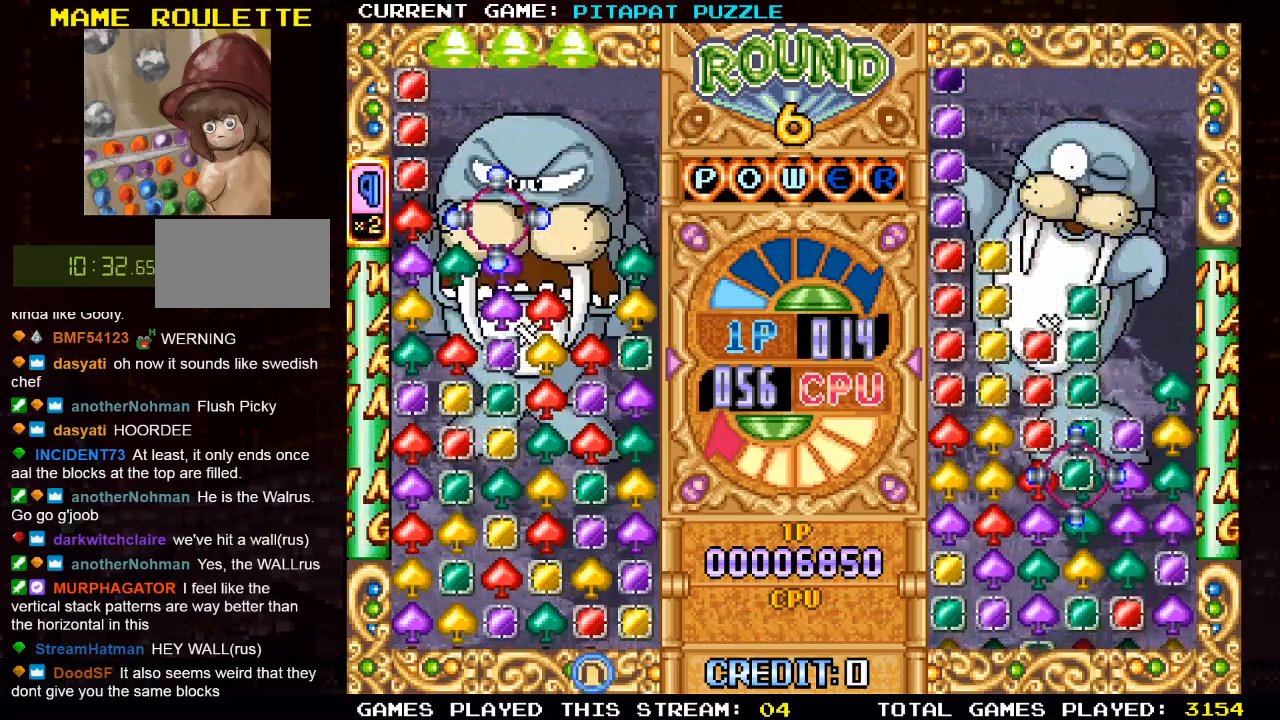
{"buttons": [], "left_stick": "down", "events": [[433, "left_stick", "down"]]}
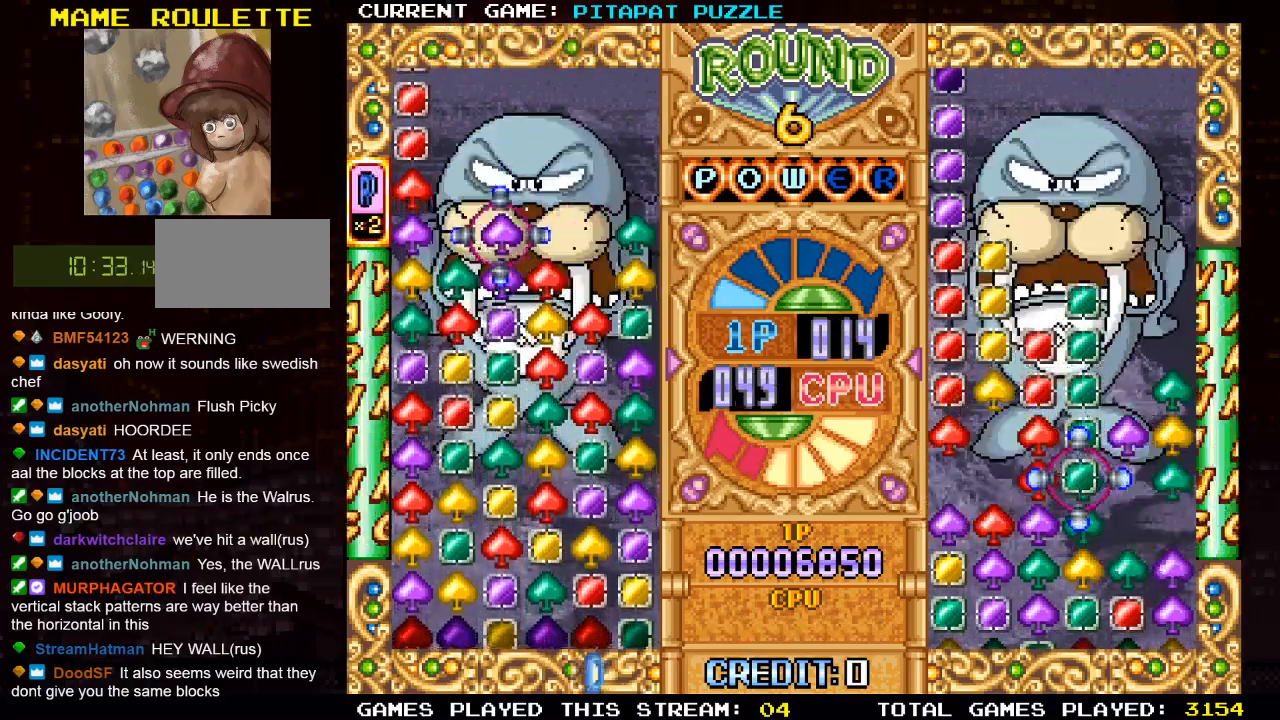
{"buttons": [], "left_stick": "down", "events": [[67, "left_stick", "center"], [167, "left_stick", "right"], [267, "left_stick", "center"], [433, "left_stick", "down"]]}
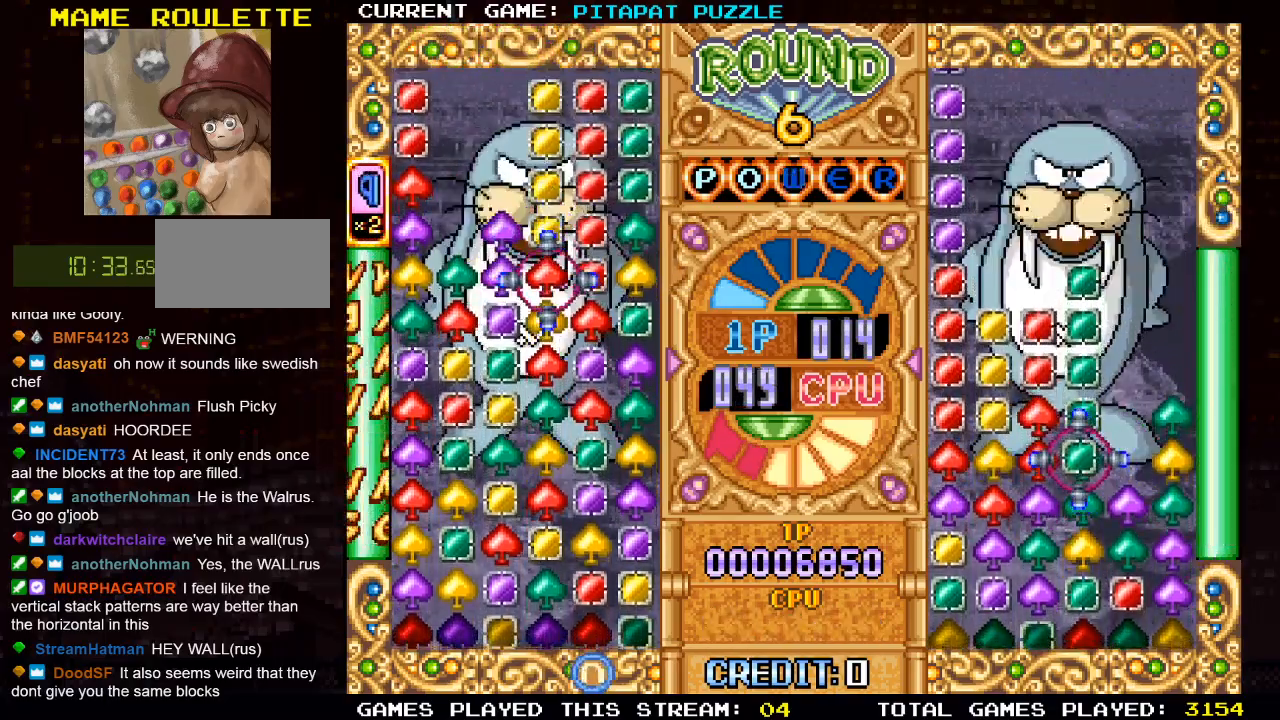
{"buttons": ["R1"], "left_stick": "center", "events": [[33, "left_stick", "center"], [417, "R1", "down"]]}
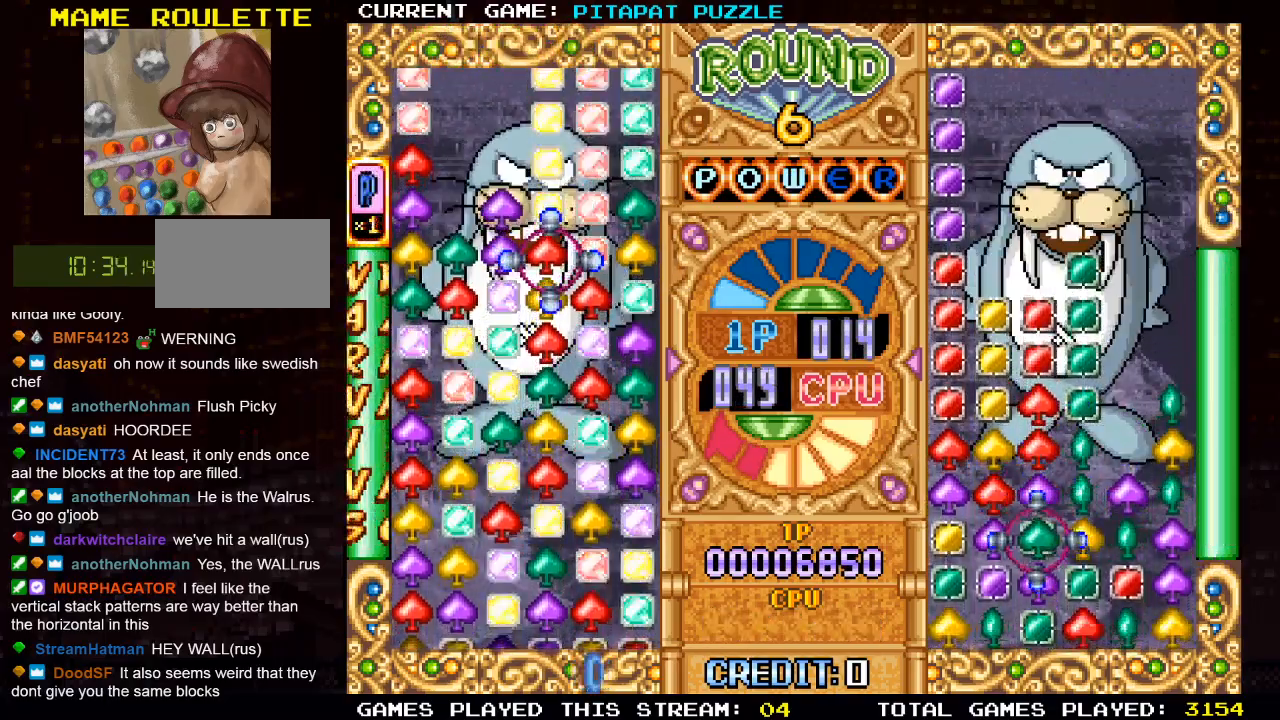
{"buttons": [], "left_stick": "center", "events": [[17, "R1", "up"]]}
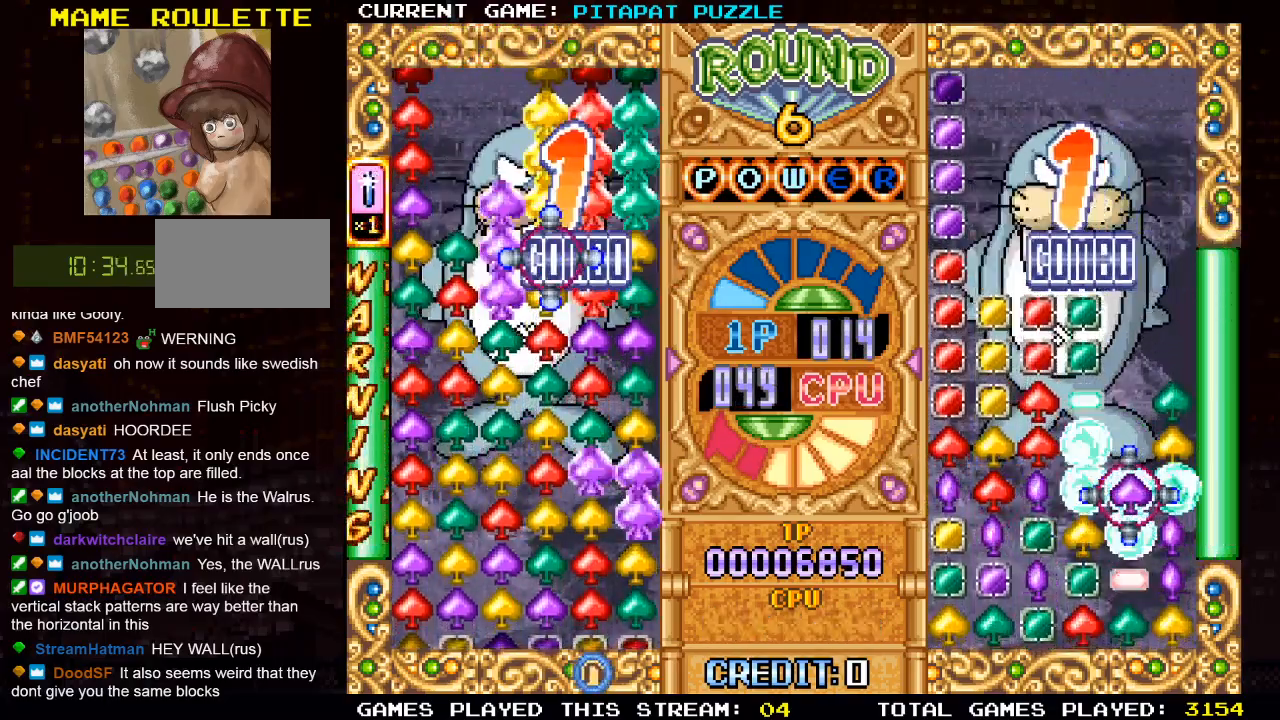
{"buttons": [], "left_stick": "center", "events": []}
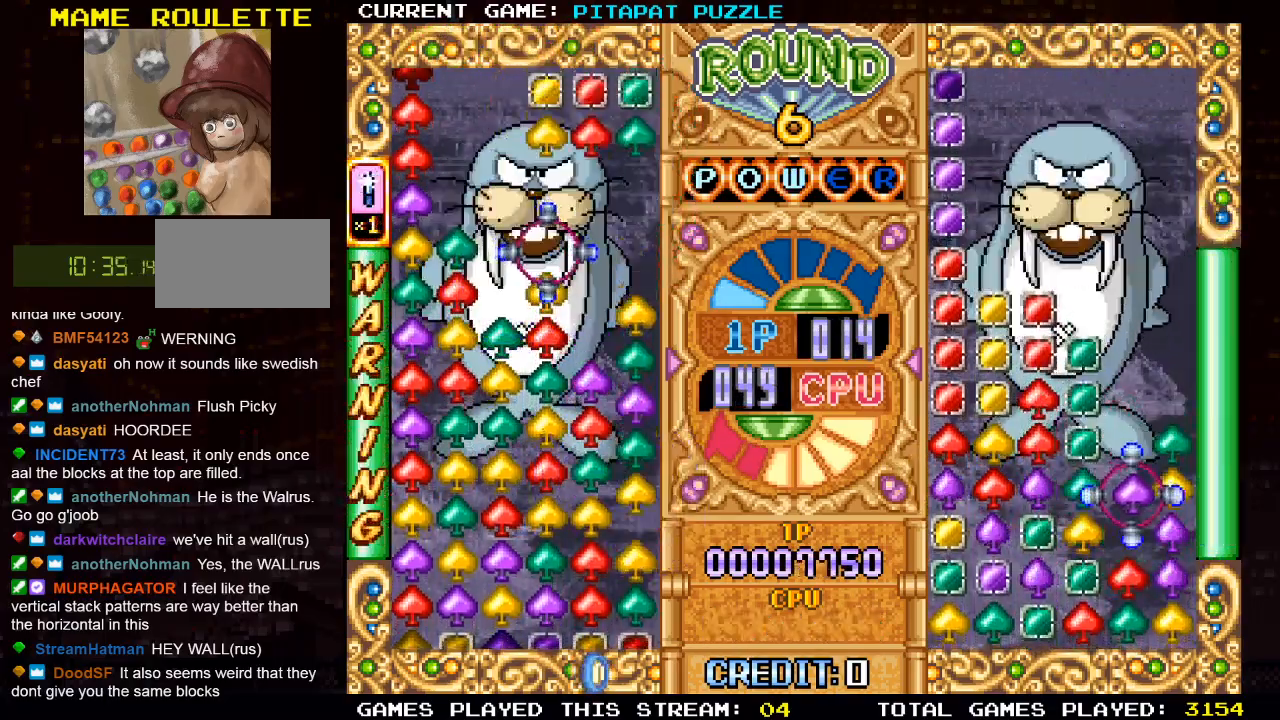
{"buttons": [], "left_stick": "down", "events": [[83, "left_stick", "down"], [217, "left_stick", "center"], [483, "left_stick", "down"]]}
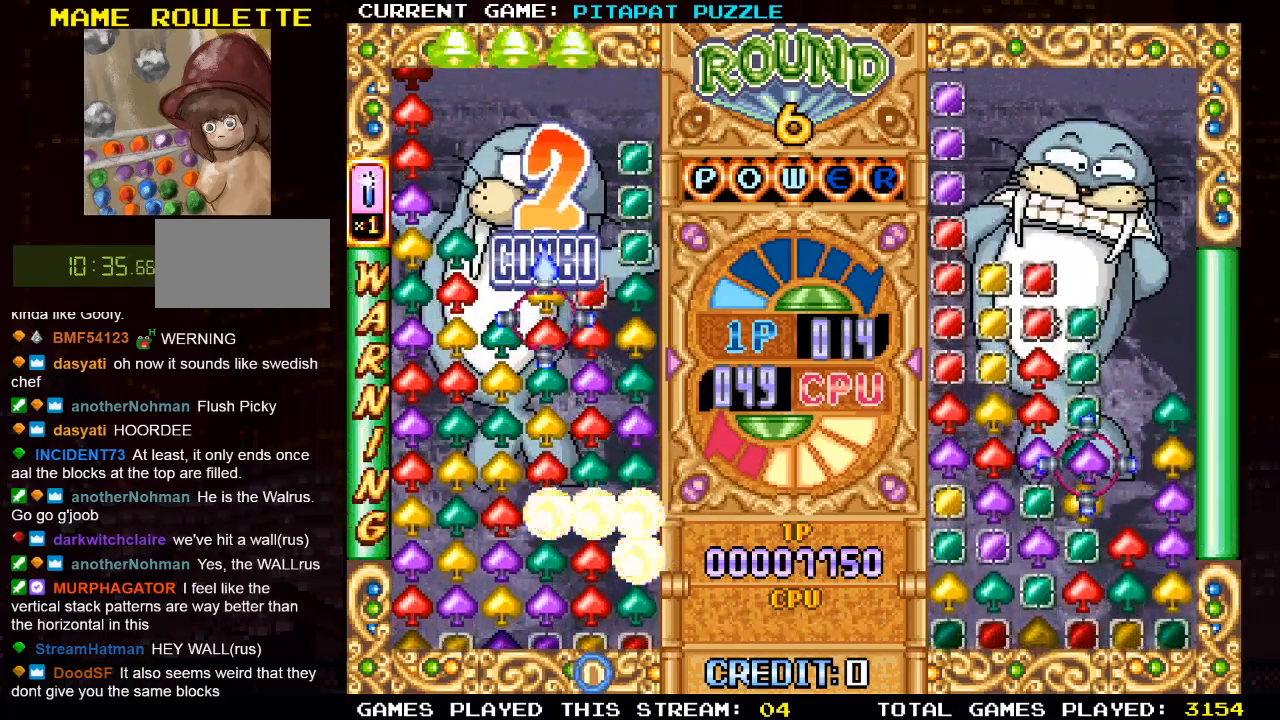
{"buttons": [], "left_stick": "center", "events": [[100, "left_stick", "center"]]}